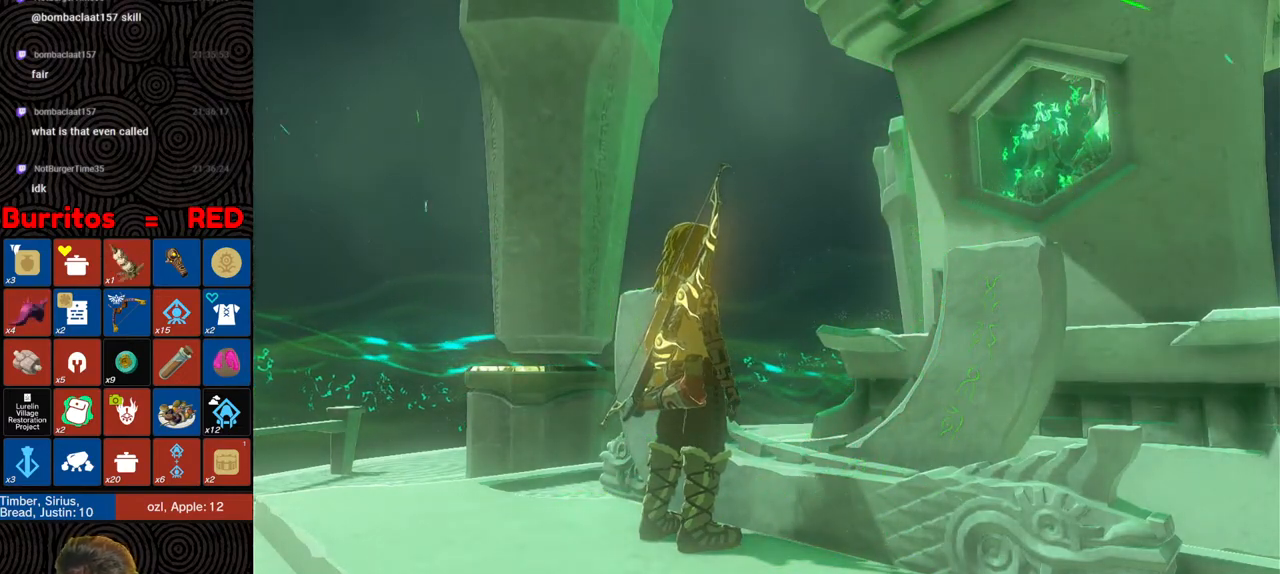
Gameplay with a controller (Nintendo layout); each line is a JSON object with the inputs held at the frame after it. "events" lists button and stick changes between this image and that frame as [ms after this image, input, new state], when the widget could be followed in between. Not read: L3 R3.
{"buttons": ["START"], "left_stick": "center", "right_stick": "center", "events": [[150, "X", "down"], [333, "X", "up"], [483, "START", "down"]]}
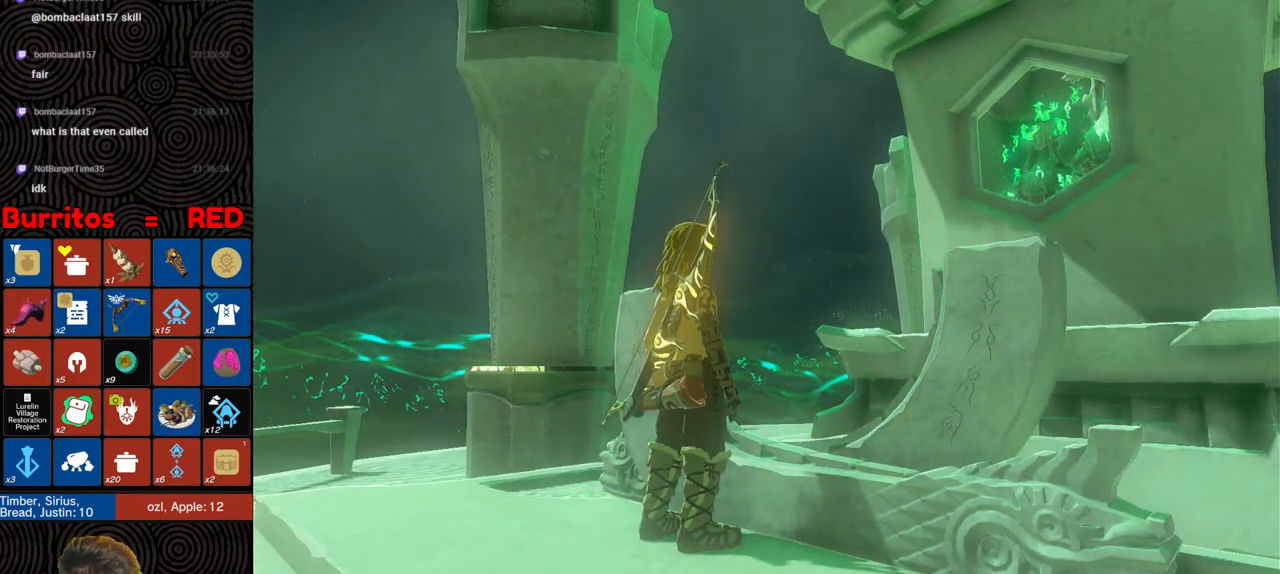
{"buttons": [], "left_stick": "center", "right_stick": "center", "events": [[100, "START", "up"]]}
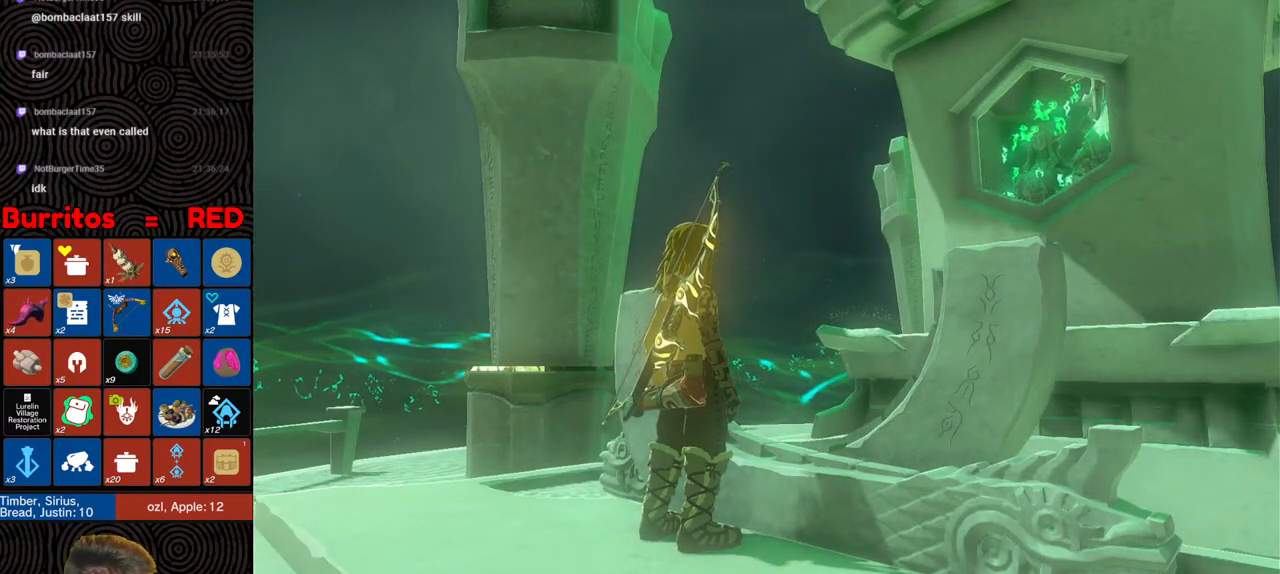
{"buttons": [], "left_stick": "center", "right_stick": "center", "events": []}
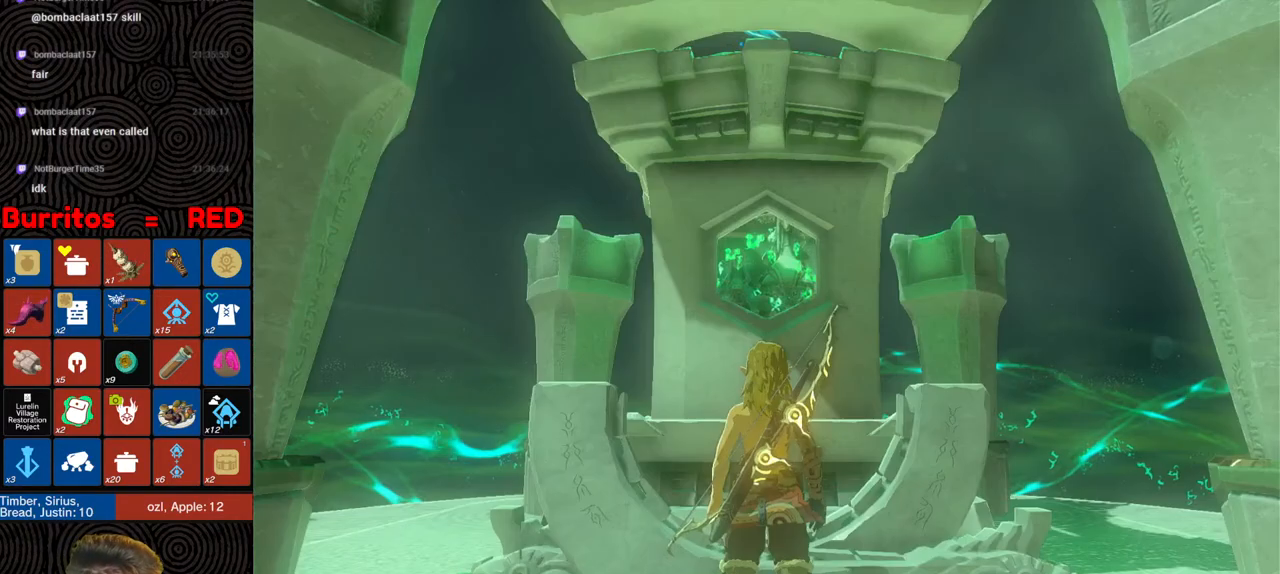
{"buttons": [], "left_stick": "center", "right_stick": "center", "events": [[217, "X", "down"], [367, "X", "up"]]}
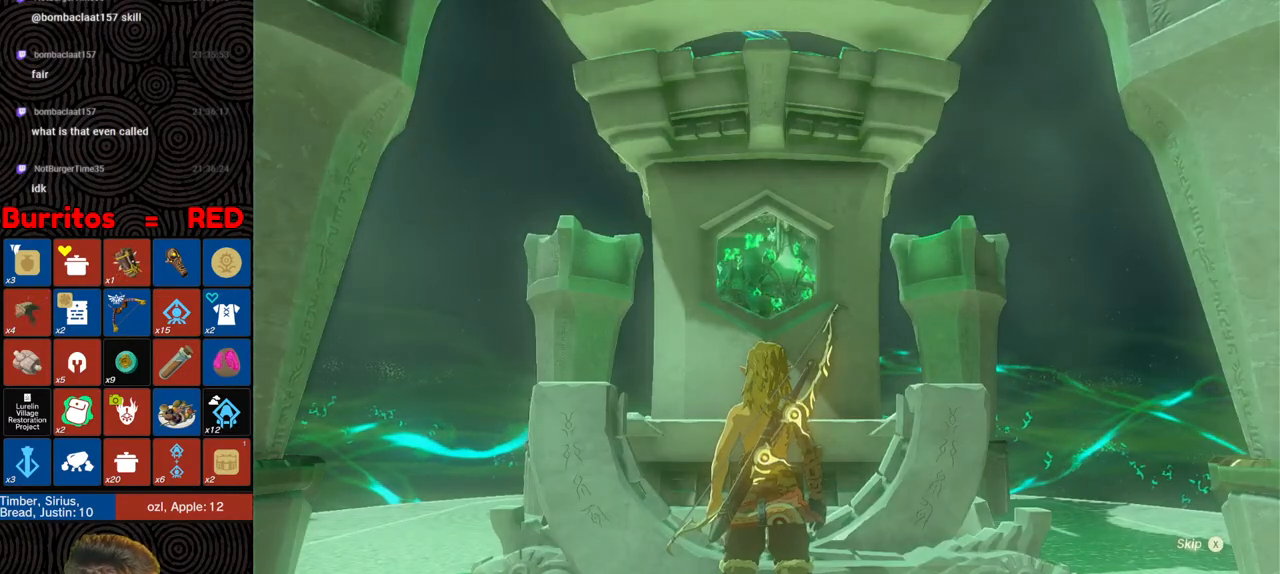
{"buttons": ["START"], "left_stick": "center", "right_stick": "center", "events": [[117, "START", "down"], [167, "START", "up"], [283, "X", "down"], [400, "X", "up"], [467, "START", "down"]]}
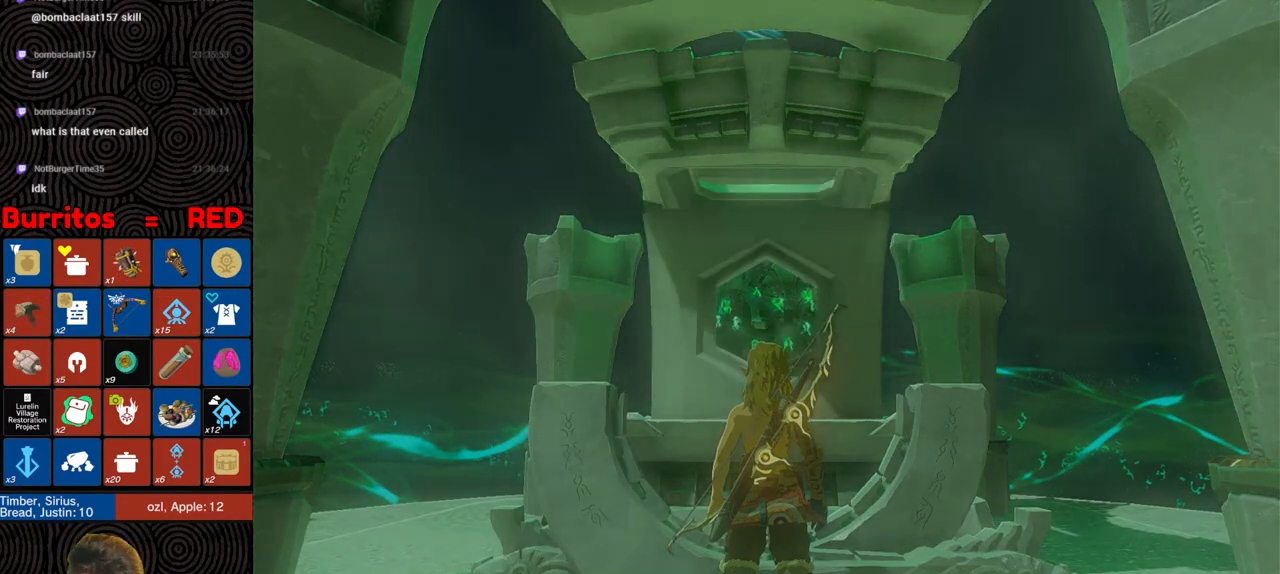
{"buttons": ["X"], "left_stick": "center", "right_stick": "center", "events": [[83, "START", "up"], [150, "X", "down"], [250, "X", "up"], [317, "START", "down"], [433, "START", "up"], [500, "X", "down"]]}
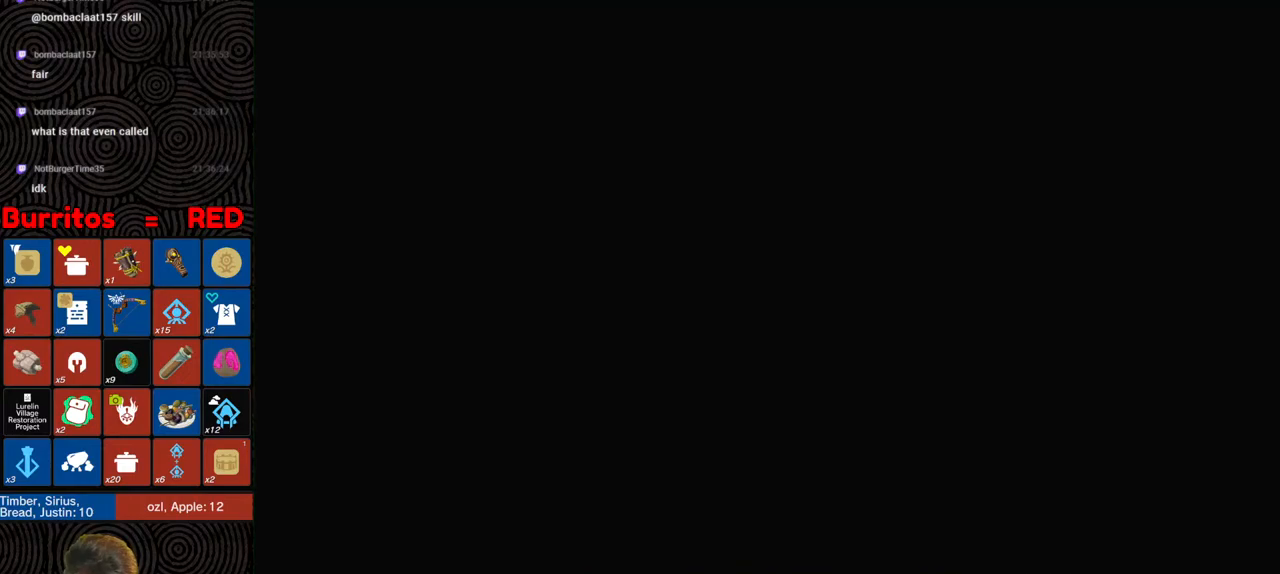
{"buttons": [], "left_stick": "center", "right_stick": "center", "events": [[117, "X", "up"], [167, "START", "down"], [283, "START", "up"], [333, "X", "down"], [467, "X", "up"]]}
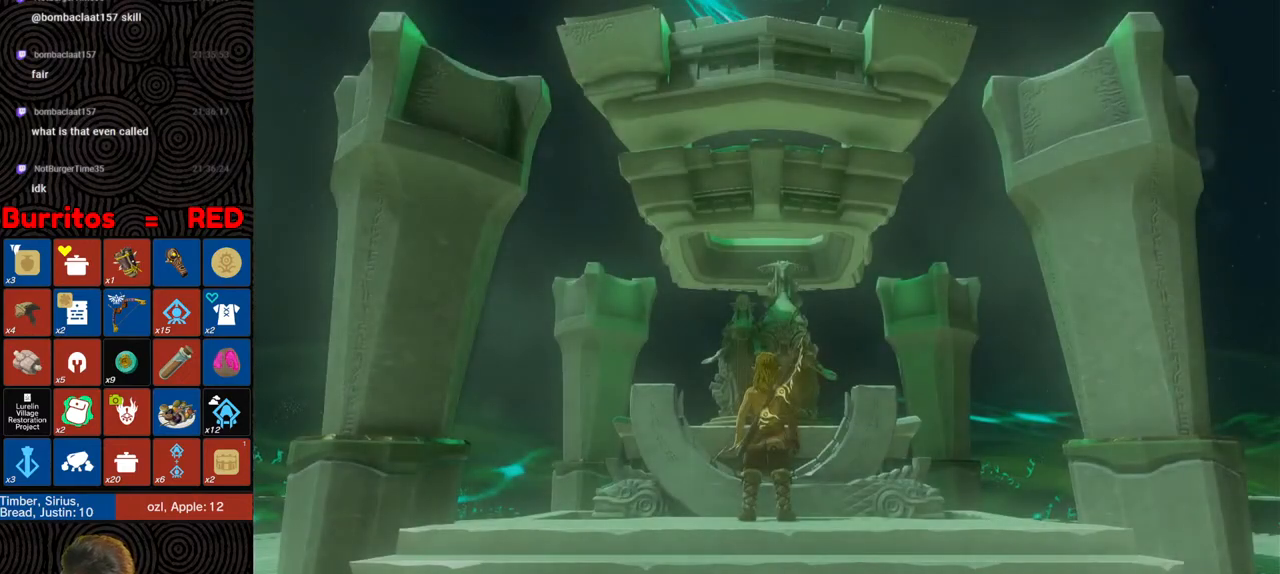
{"buttons": [], "left_stick": "center", "right_stick": "center", "events": []}
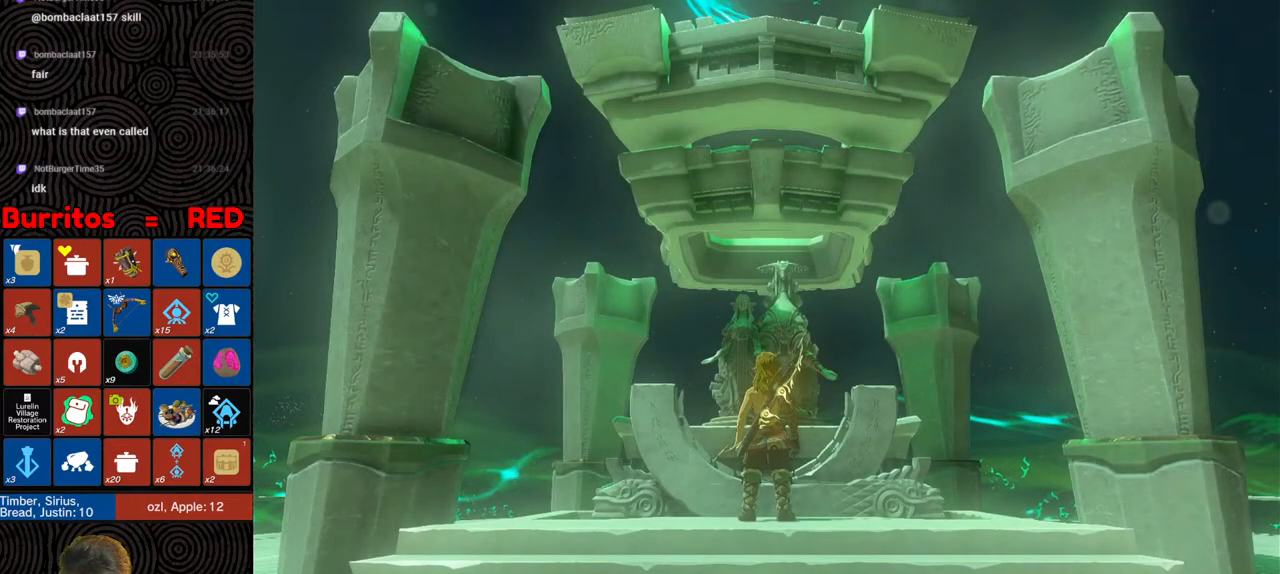
{"buttons": [], "left_stick": "center", "right_stick": "center", "events": []}
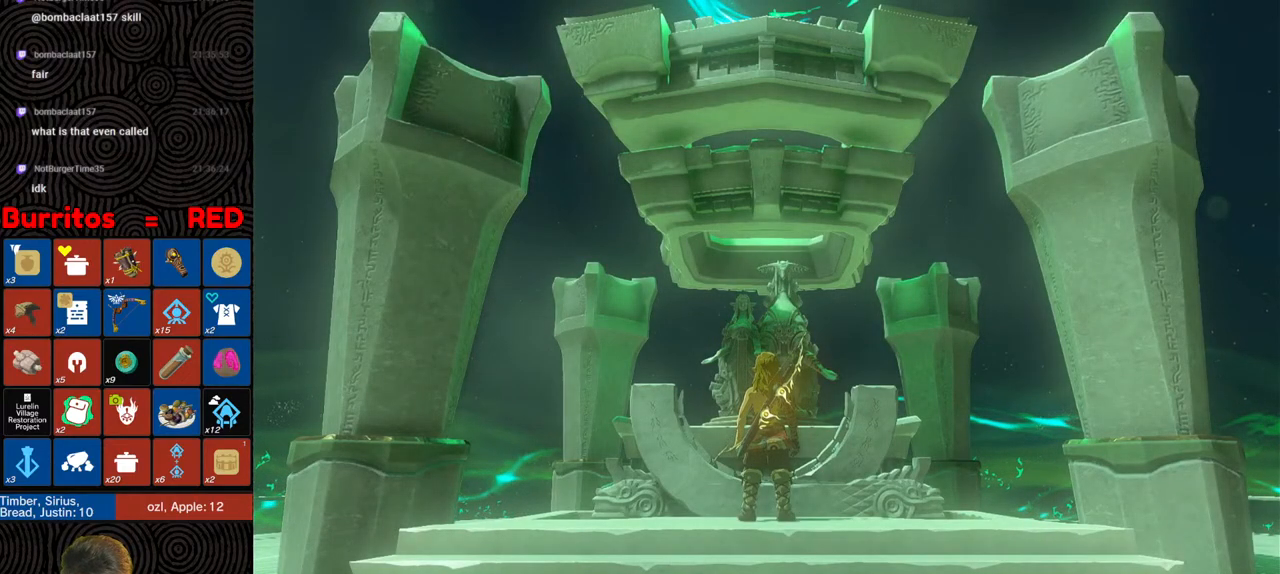
{"buttons": [], "left_stick": "center", "right_stick": "center", "events": [[117, "B", "down"], [183, "B", "up"], [250, "B", "down"], [333, "B", "up"], [400, "B", "down"], [500, "B", "up"]]}
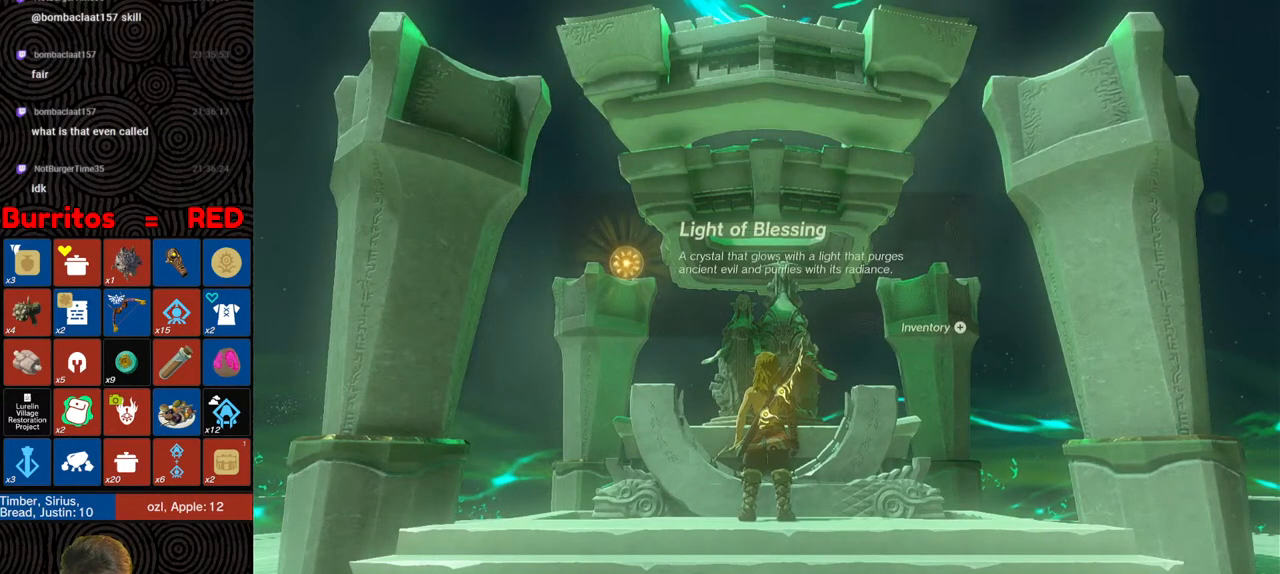
{"buttons": [], "left_stick": "center", "right_stick": "center", "events": [[83, "B", "down"], [167, "B", "up"], [233, "B", "down"], [317, "B", "up"], [417, "B", "down"], [483, "B", "up"]]}
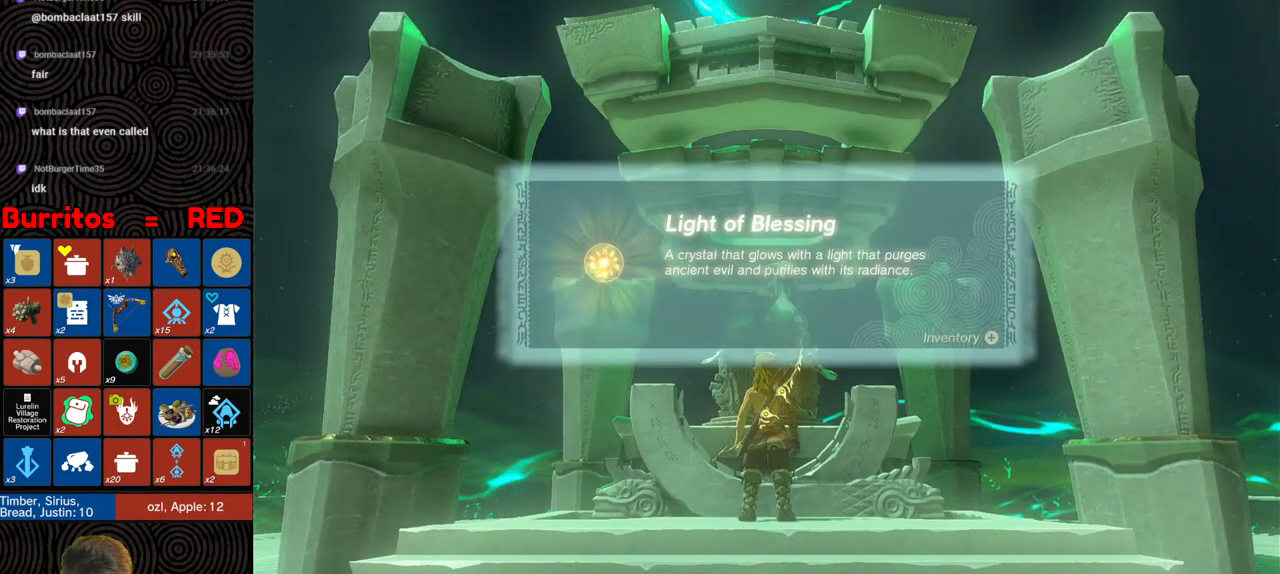
{"buttons": [], "left_stick": "center", "right_stick": "center", "events": [[50, "B", "down"], [150, "B", "up"], [233, "B", "down"], [317, "B", "up"], [400, "B", "down"], [483, "B", "up"]]}
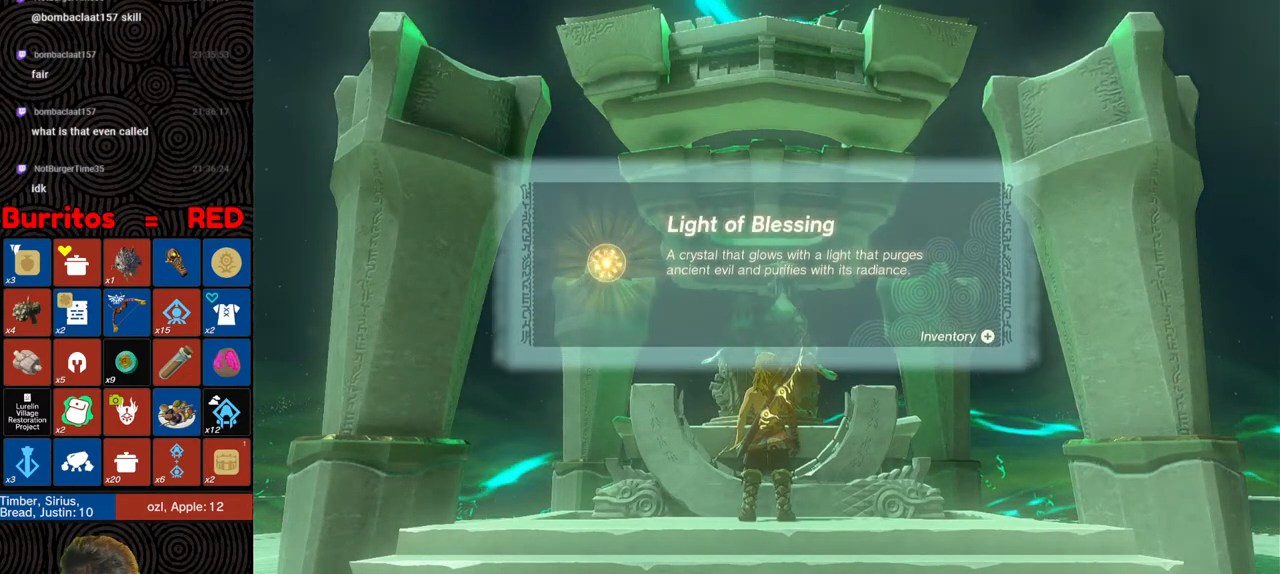
{"buttons": [], "left_stick": "center", "right_stick": "center", "events": [[50, "B", "down"], [150, "B", "up"], [217, "B", "down"], [300, "B", "up"], [367, "B", "down"], [467, "B", "up"]]}
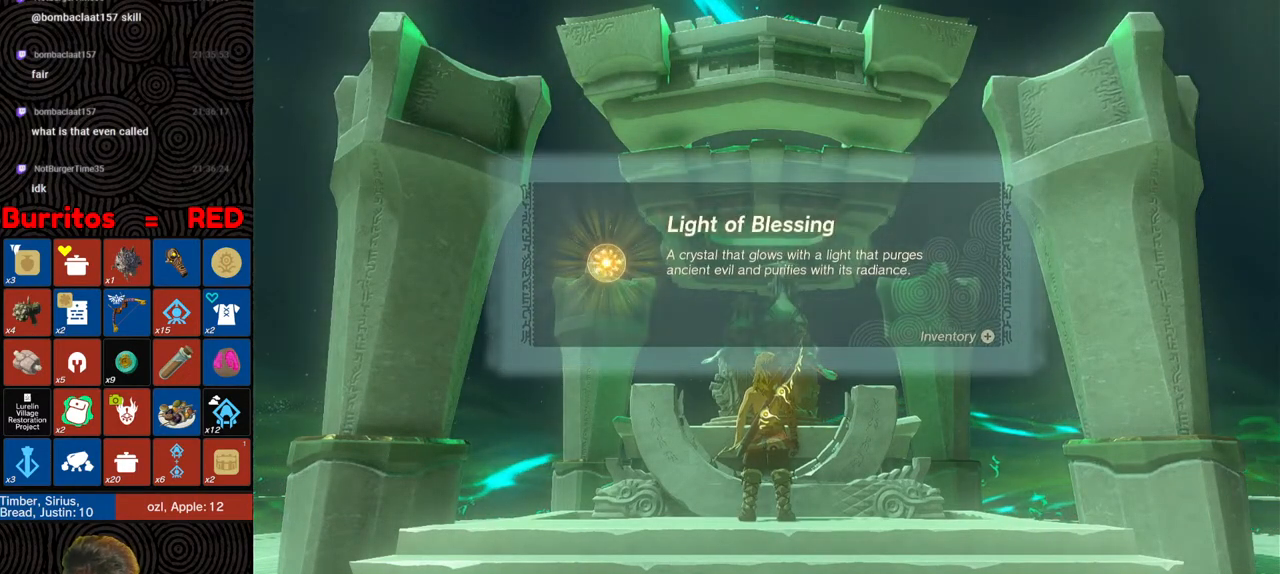
{"buttons": ["B"], "left_stick": "center", "right_stick": "center", "events": [[17, "B", "down"], [100, "B", "up"], [150, "B", "down"], [250, "B", "up"], [317, "B", "down"], [400, "B", "up"], [483, "B", "down"]]}
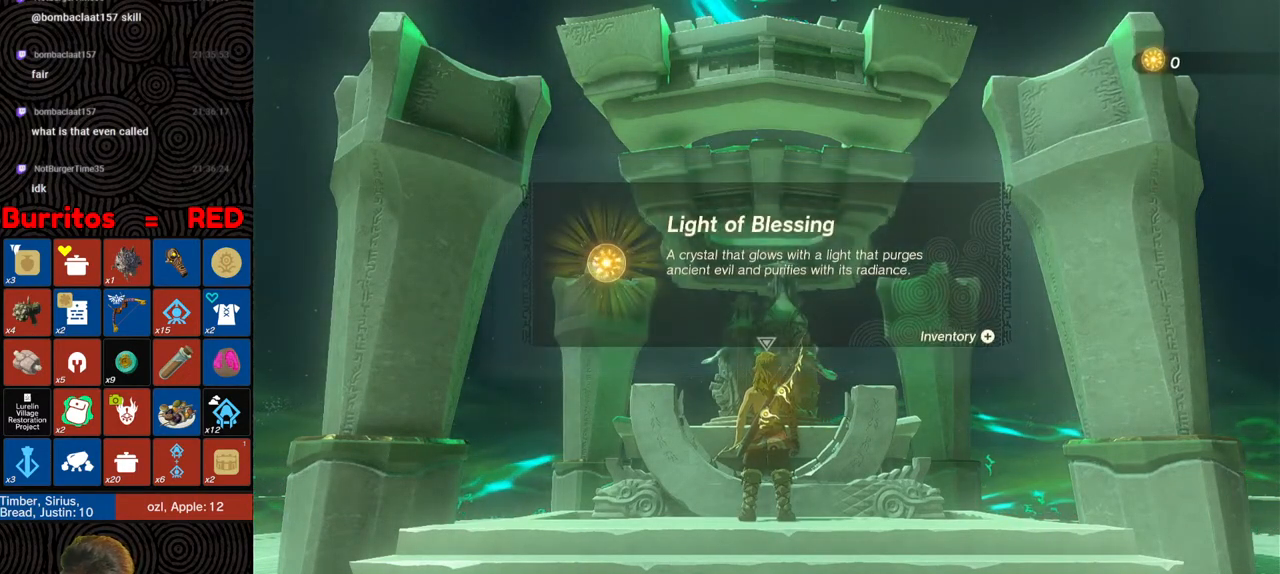
{"buttons": ["X"], "left_stick": "center", "right_stick": "center", "events": [[50, "B", "up"], [117, "B", "down"], [200, "B", "up"], [250, "B", "down"], [350, "B", "up"], [500, "X", "down"]]}
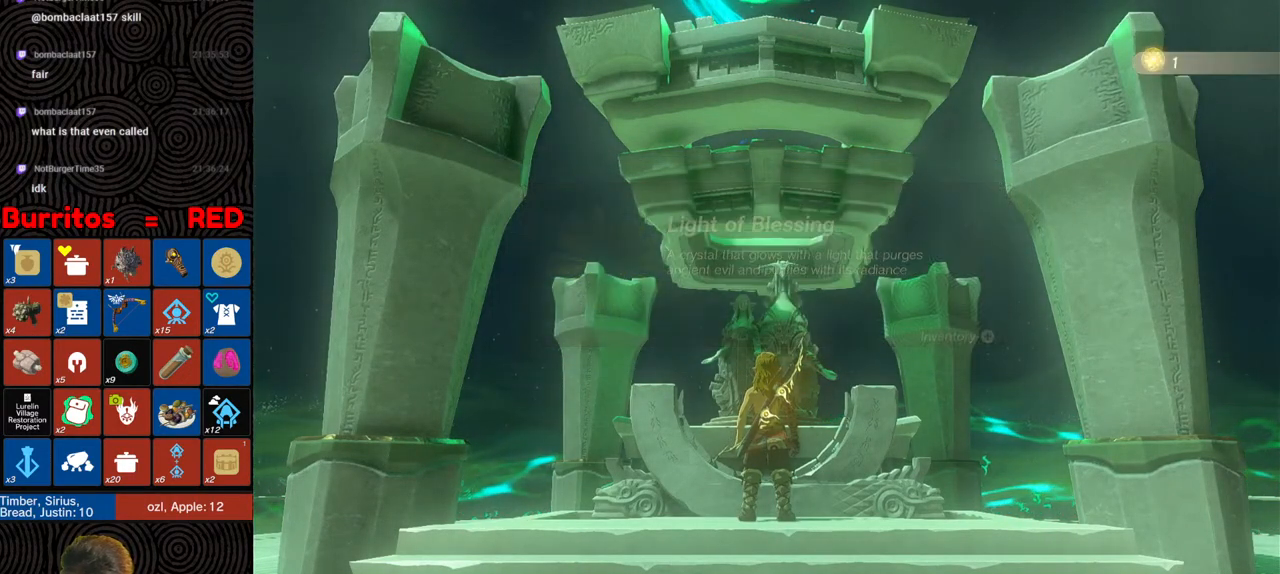
{"buttons": ["X"], "left_stick": "center", "right_stick": "center", "events": [[117, "X", "up"], [167, "START", "down"], [300, "START", "up"], [383, "X", "down"]]}
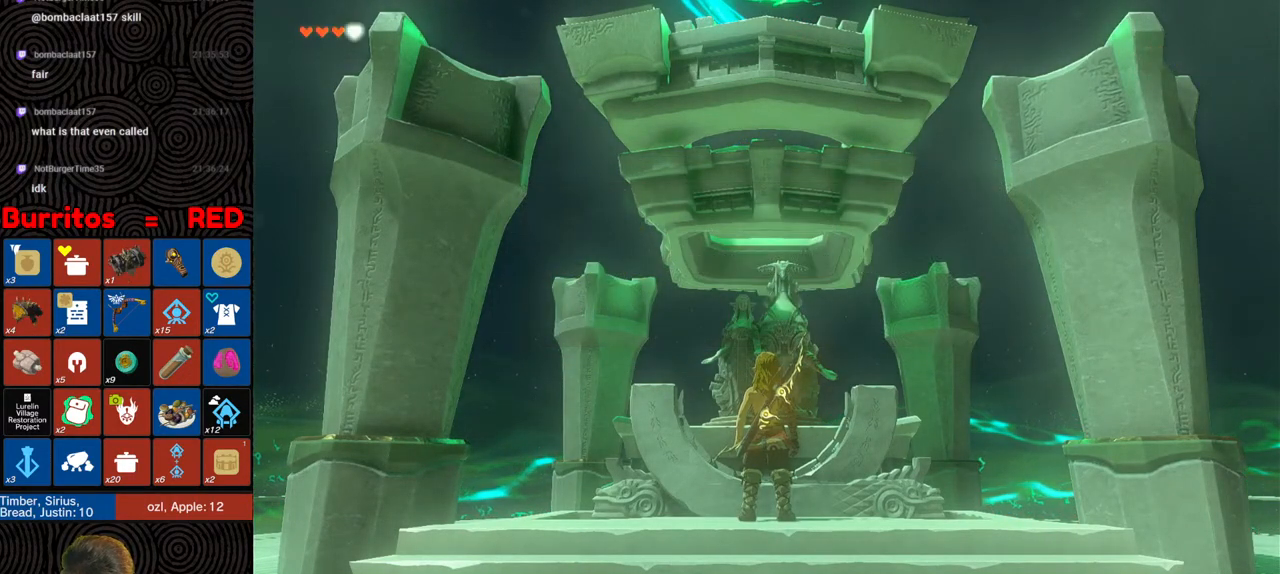
{"buttons": [], "left_stick": "center", "right_stick": "center", "events": [[17, "X", "up"], [100, "START", "down"], [217, "START", "up"], [300, "X", "down"], [450, "X", "up"]]}
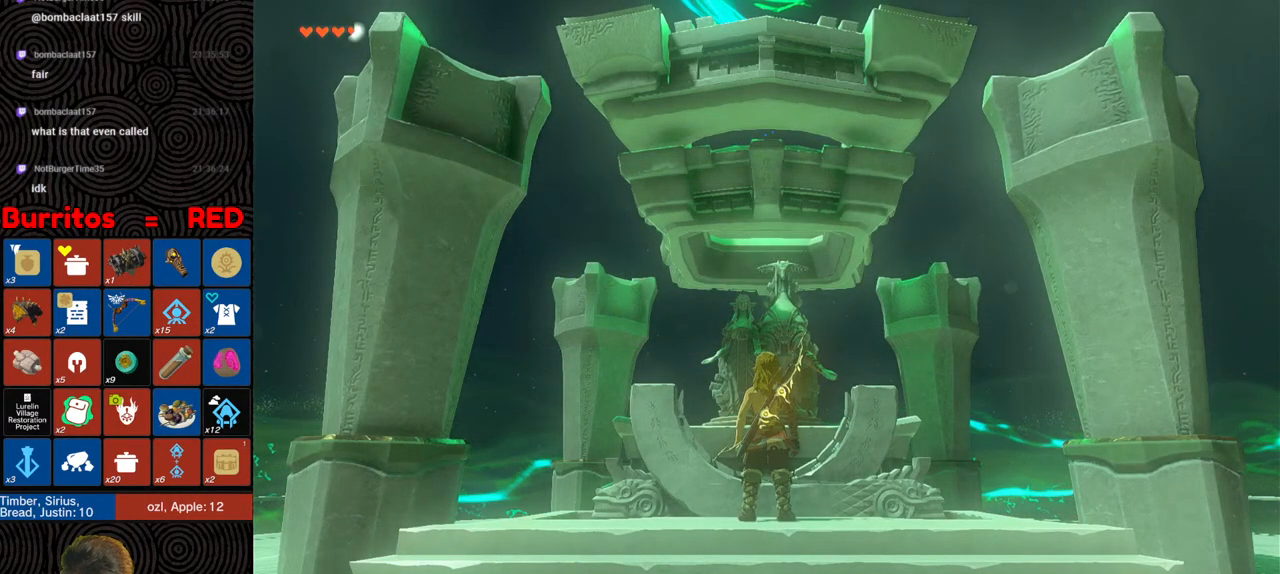
{"buttons": ["START"], "left_stick": "center", "right_stick": "center", "events": [[33, "START", "down"], [167, "START", "up"], [250, "X", "down"], [400, "X", "up"], [467, "START", "down"]]}
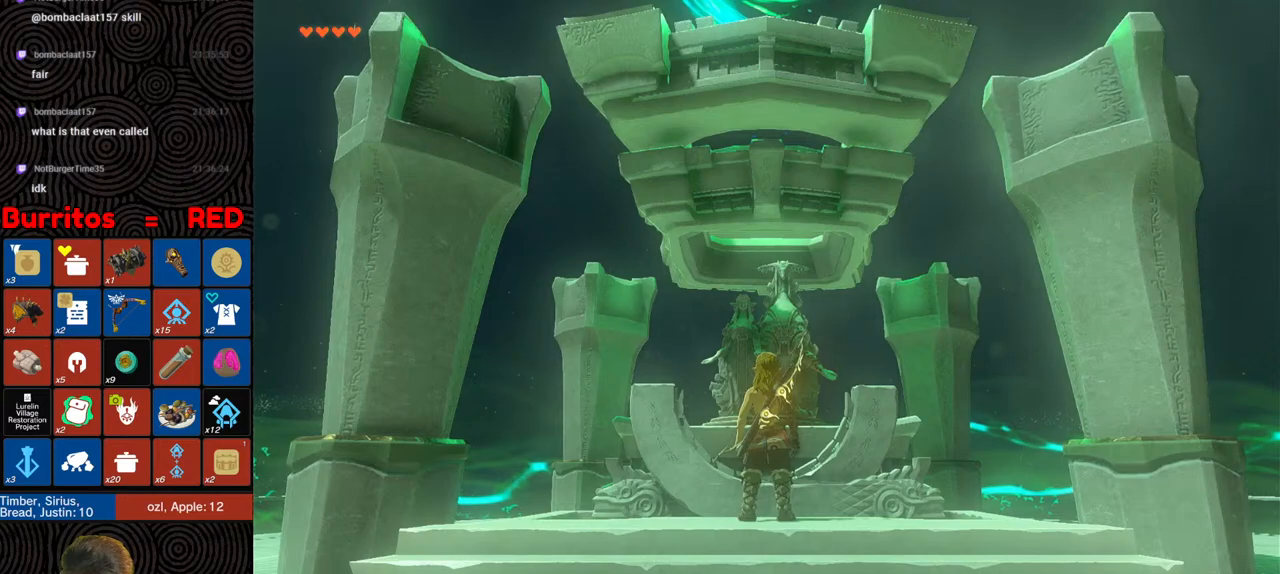
{"buttons": ["START"], "left_stick": "center", "right_stick": "center", "events": [[100, "START", "up"], [167, "X", "down"], [317, "X", "up"], [383, "START", "down"]]}
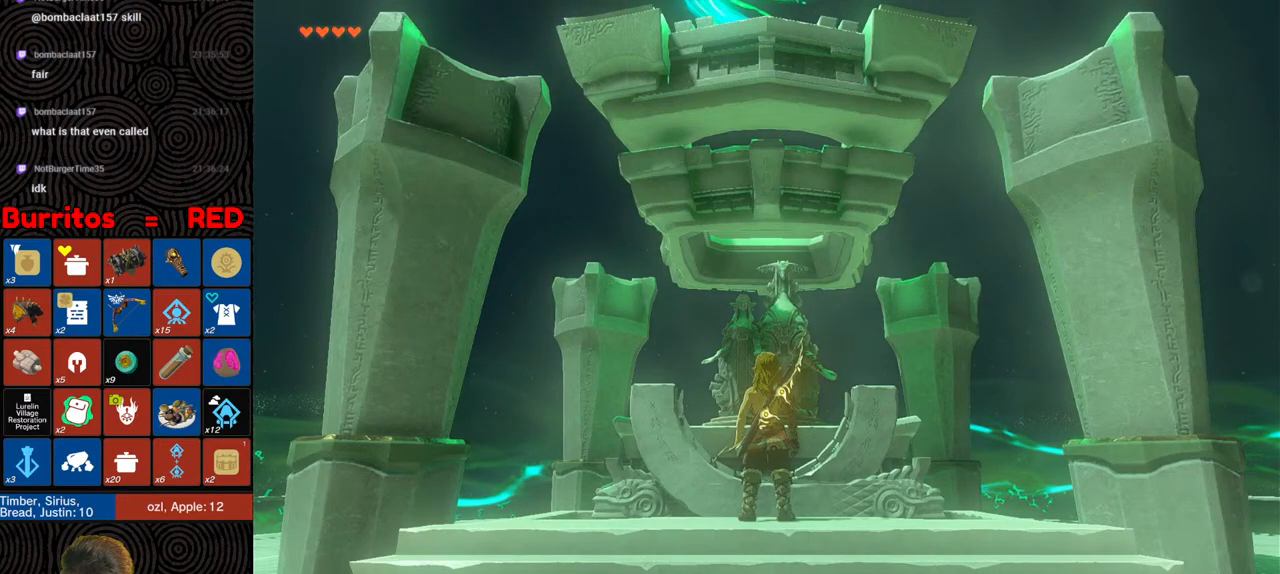
{"buttons": [], "left_stick": "center", "right_stick": "center", "events": [[17, "START", "up"], [100, "X", "down"], [217, "X", "up"], [300, "START", "down"], [433, "START", "up"]]}
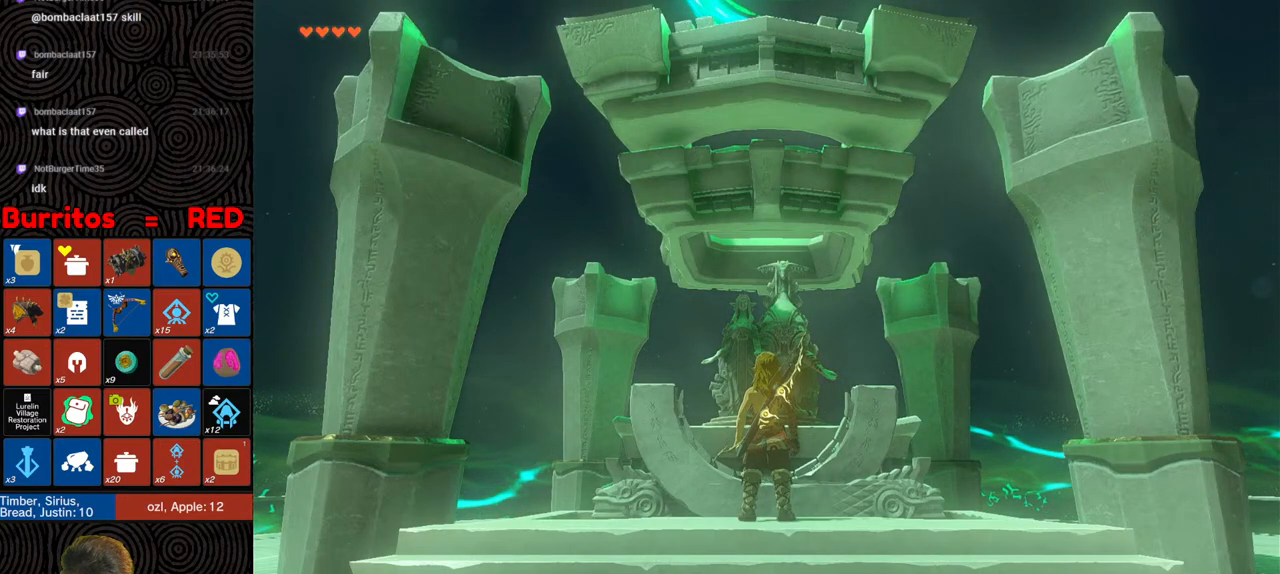
{"buttons": ["X"], "left_stick": "center", "right_stick": "center", "events": [[17, "X", "down"], [133, "X", "up"], [233, "START", "down"], [367, "START", "up"], [467, "X", "down"]]}
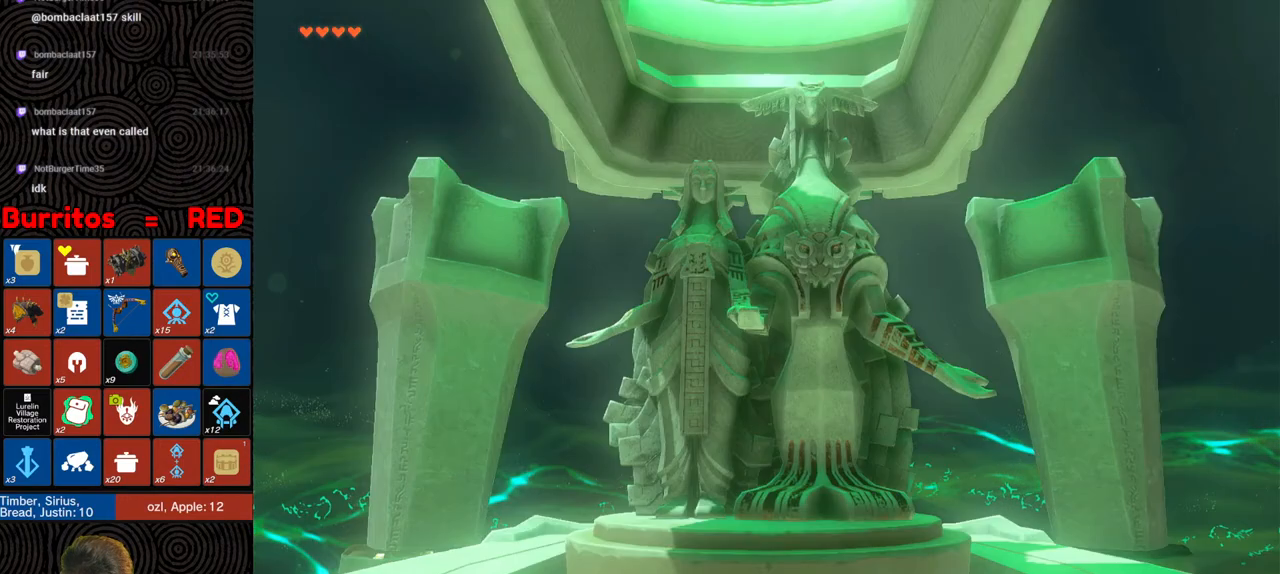
{"buttons": ["X"], "left_stick": "center", "right_stick": "center", "events": [[67, "X", "up"], [183, "START", "down"], [300, "START", "up"], [400, "X", "down"]]}
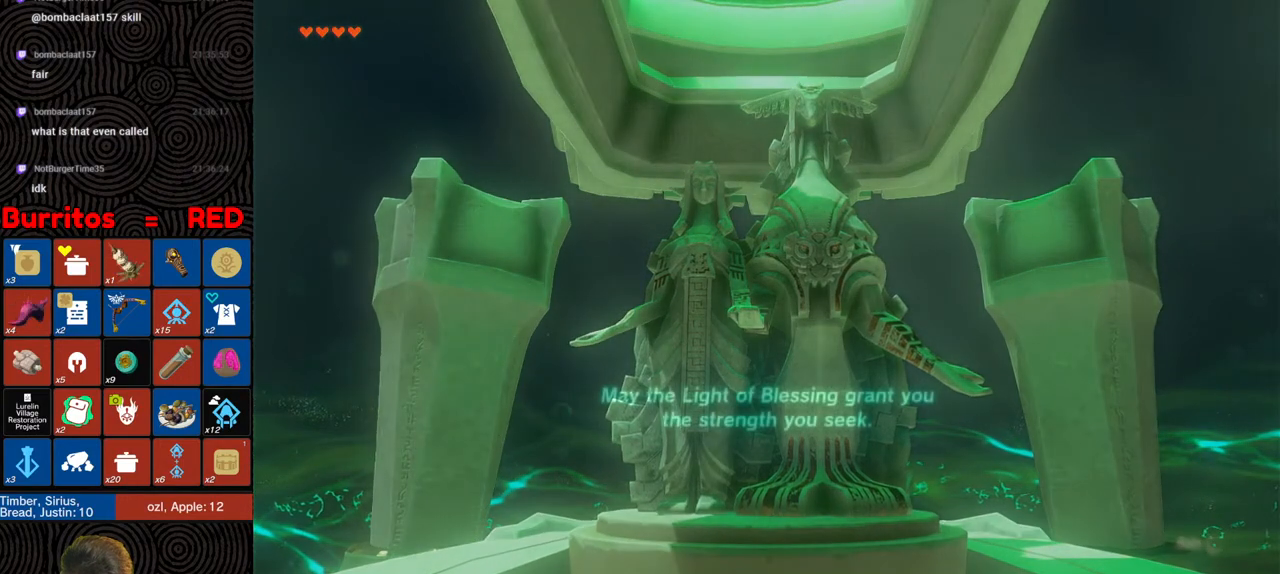
{"buttons": [], "left_stick": "center", "right_stick": "center", "events": [[17, "X", "up"], [100, "START", "down"], [217, "START", "up"], [300, "X", "down"], [433, "X", "up"]]}
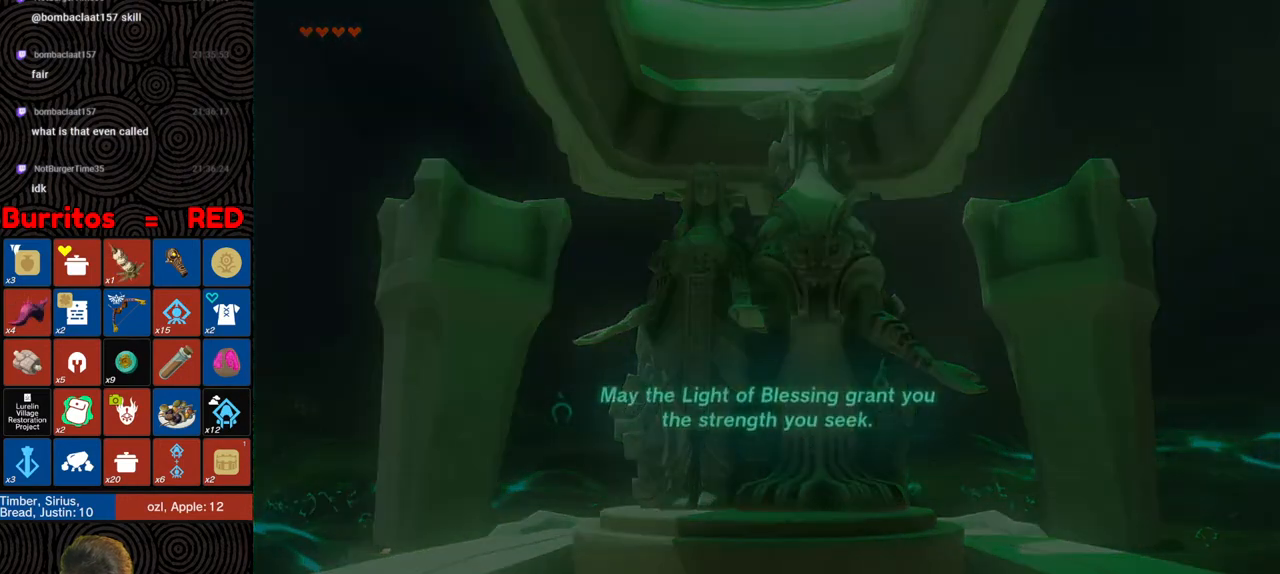
{"buttons": ["START"], "left_stick": "center", "right_stick": "center", "events": [[17, "START", "down"], [133, "START", "up"], [233, "X", "down"], [333, "X", "up"], [417, "START", "down"]]}
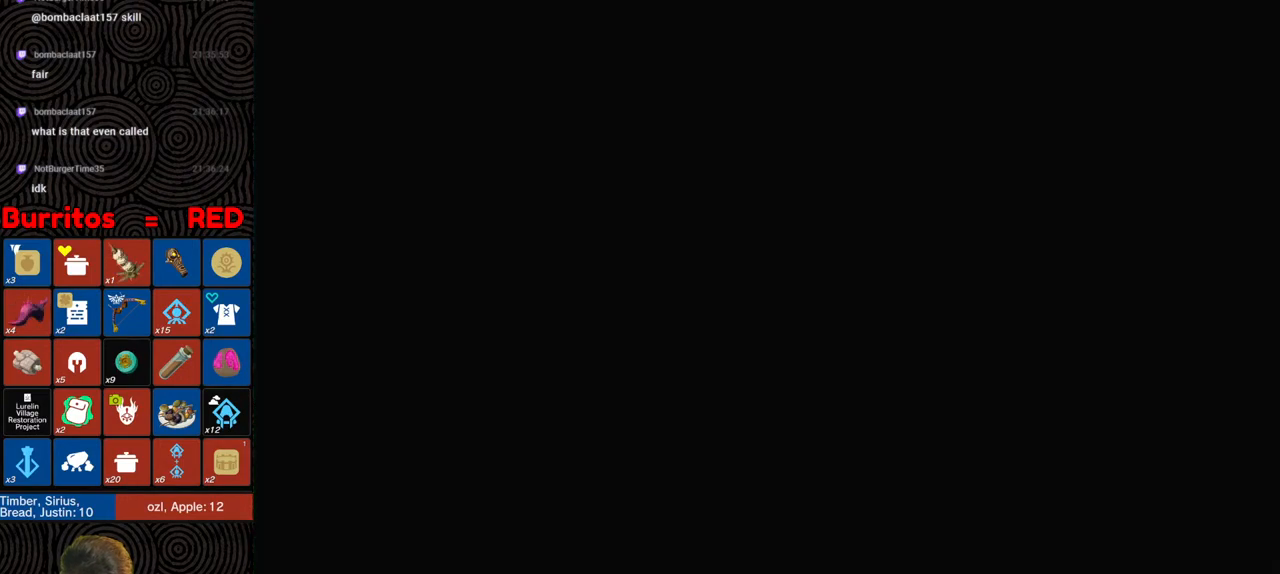
{"buttons": ["X"], "left_stick": "center", "right_stick": "center", "events": [[17, "START", "up"], [83, "X", "down"], [217, "X", "up"], [317, "START", "down"], [383, "START", "up"], [467, "X", "down"]]}
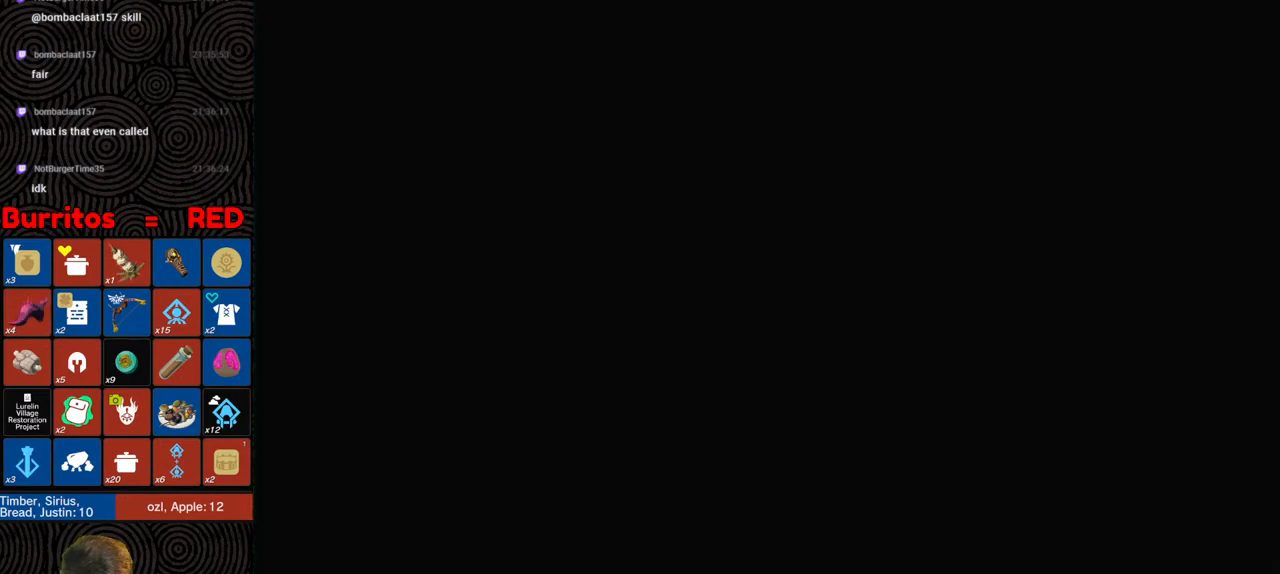
{"buttons": ["X"], "left_stick": "center", "right_stick": "center", "events": [[83, "X", "up"], [167, "START", "down"], [300, "START", "up"], [367, "X", "down"]]}
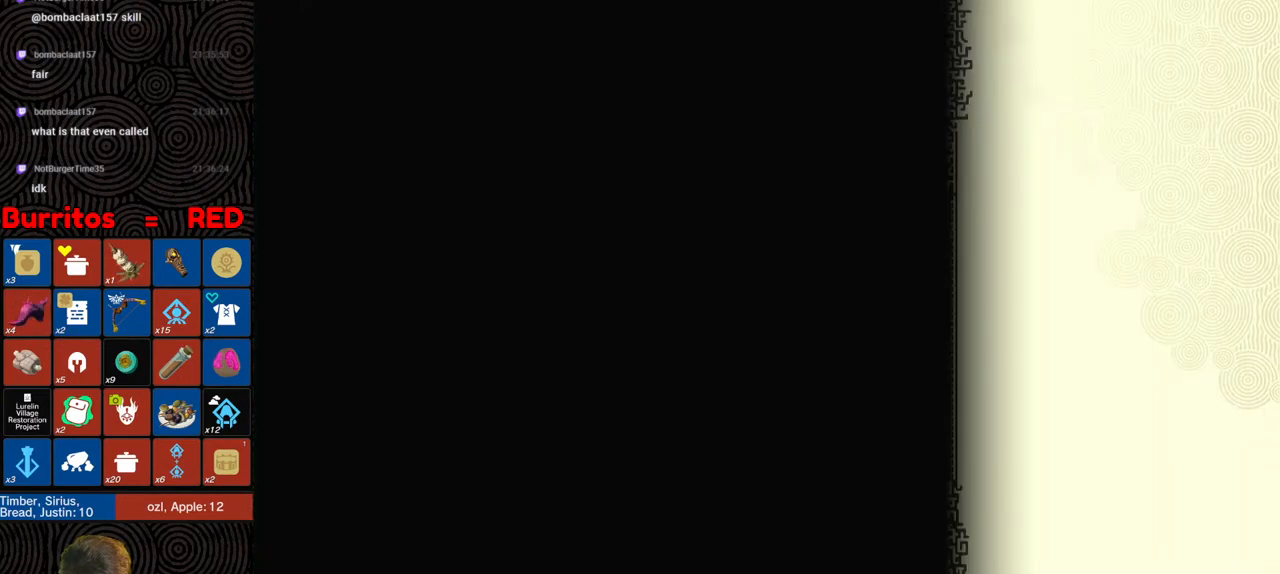
{"buttons": [], "left_stick": "center", "right_stick": "center", "events": [[17, "X", "up"]]}